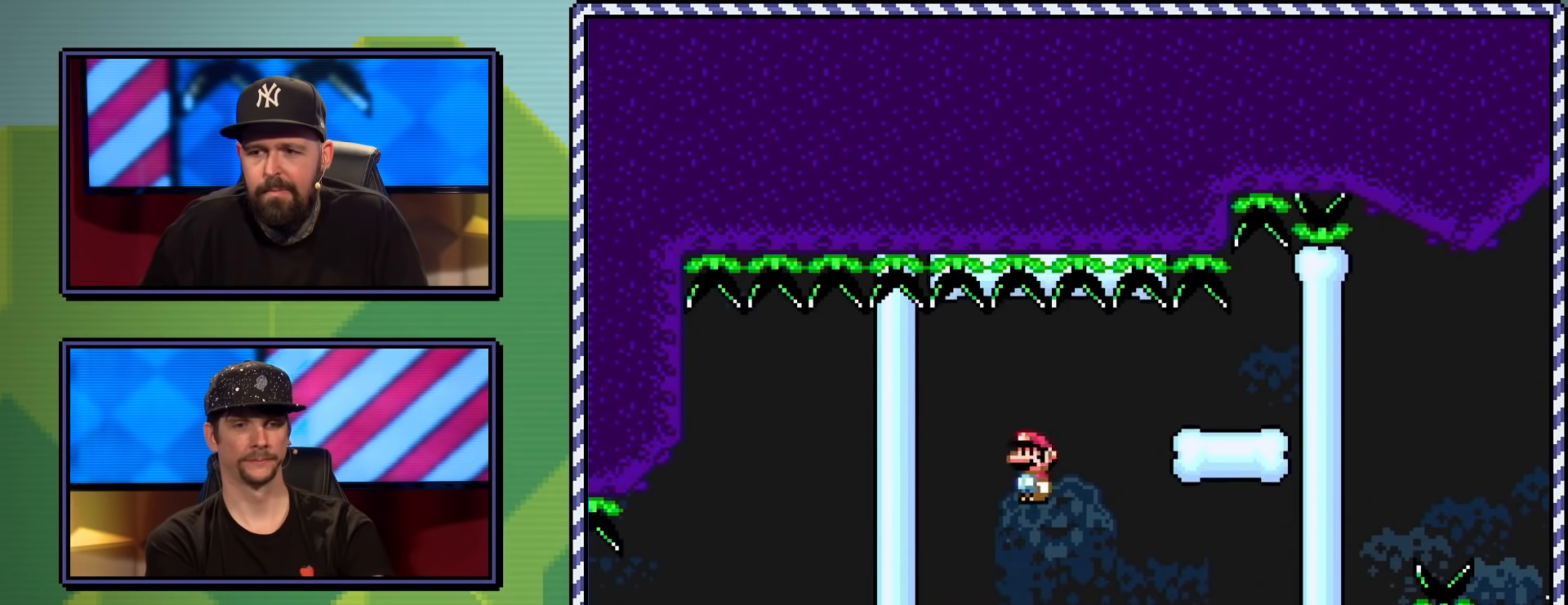
Gameplay with a controller (Nintendo layout); each line is a JSON object with the inputs held at the frame after it. "events" lists button and stick changes between this image and that frame as [ms after this image, input, new state], when the widget could be followed in between. Not read: L3 R3.
{"buttons": ["X"], "events": [[33, "A", "down"], [100, "A", "up"], [250, "DPAD_RIGHT", "up"]]}
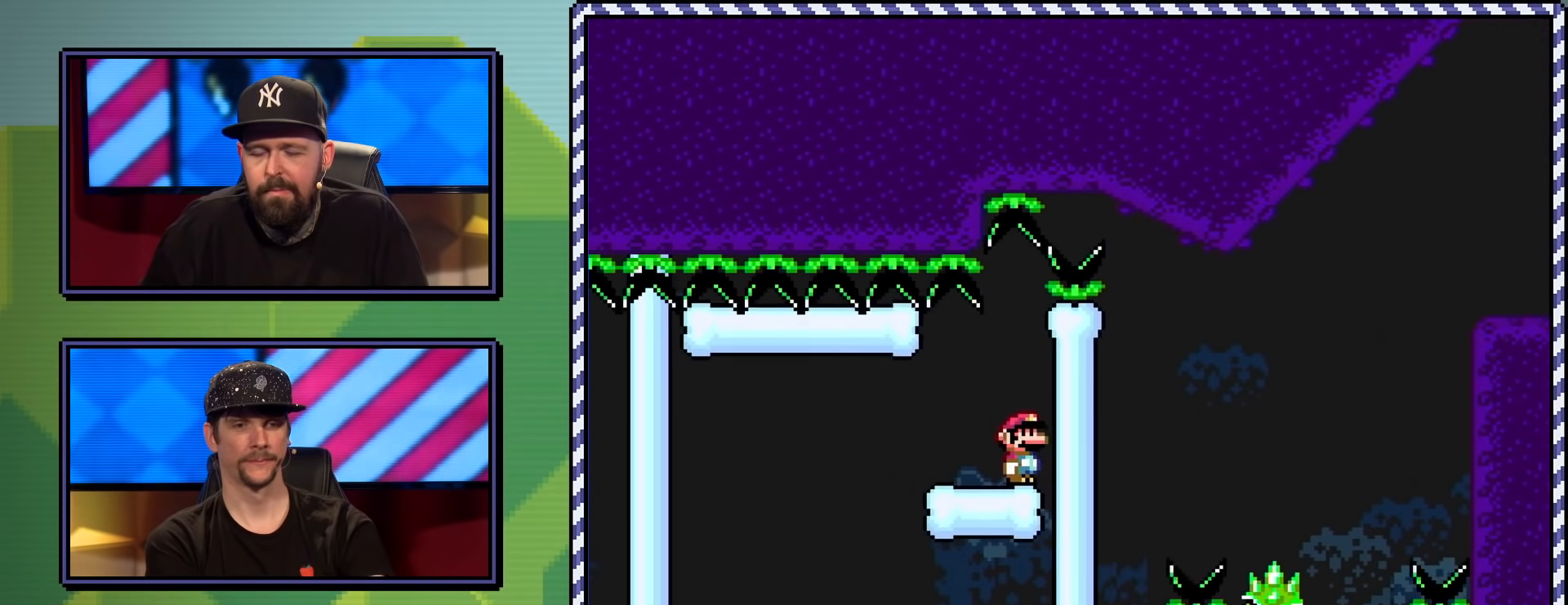
{"buttons": ["X"], "events": [[150, "DPAD_LEFT", "down"], [234, "DPAD_LEFT", "up"]]}
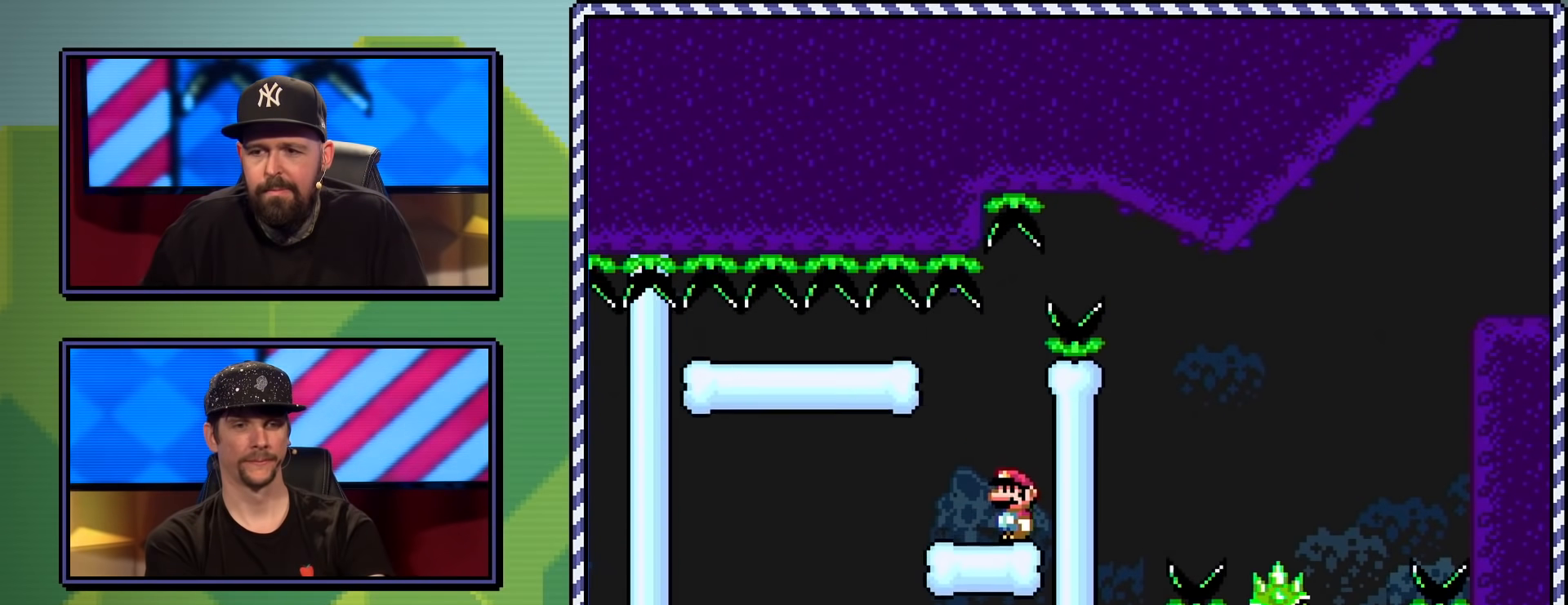
{"buttons": ["X"], "events": []}
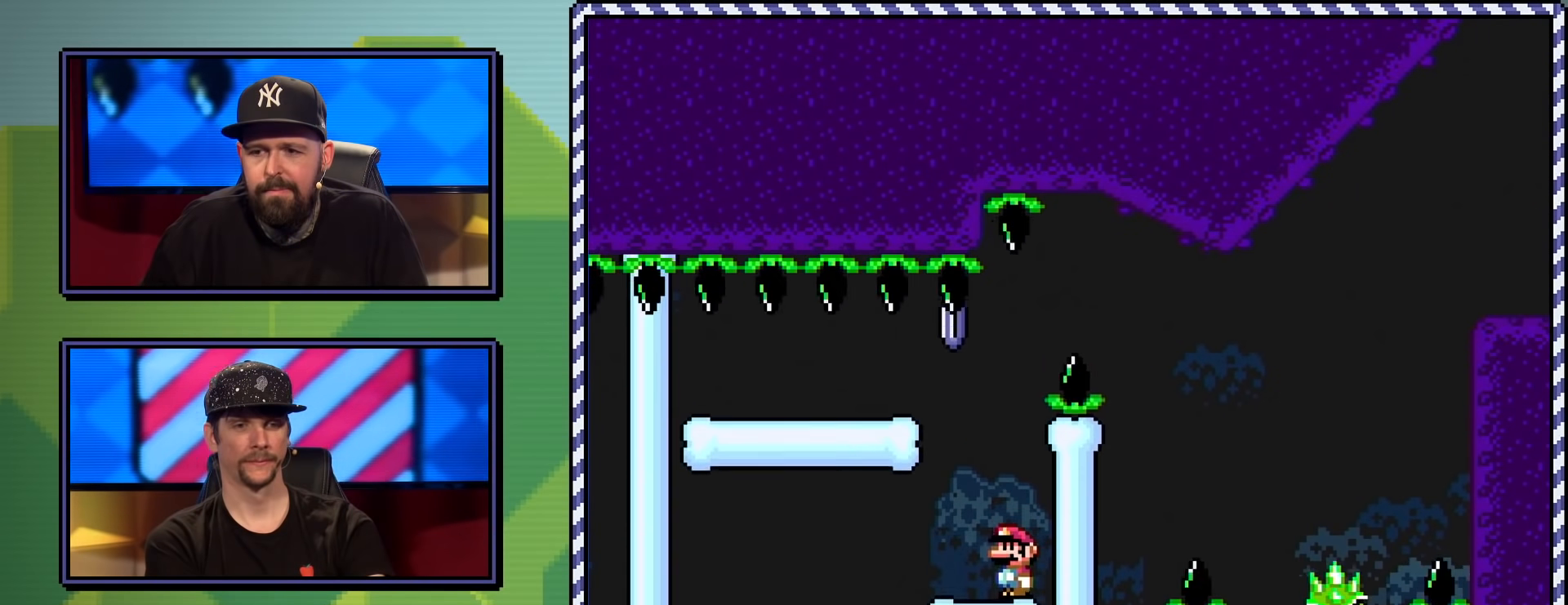
{"buttons": ["A", "X", "DPAD_LEFT"], "events": [[167, "A", "down"], [200, "DPAD_LEFT", "down"], [267, "A", "up"], [334, "A", "down"]]}
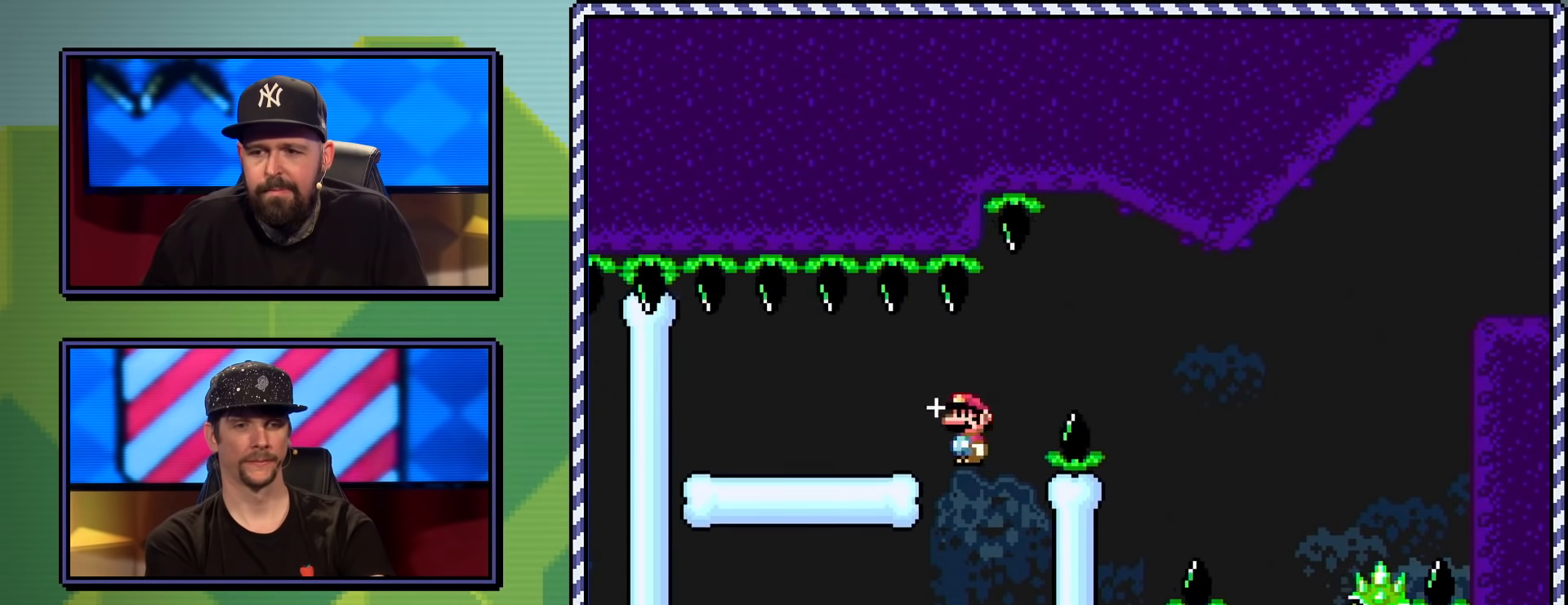
{"buttons": ["X", "DPAD_RIGHT"], "events": [[83, "DPAD_LEFT", "up"], [167, "DPAD_RIGHT", "down"], [217, "A", "up"], [283, "DPAD_RIGHT", "up"], [450, "DPAD_RIGHT", "down"]]}
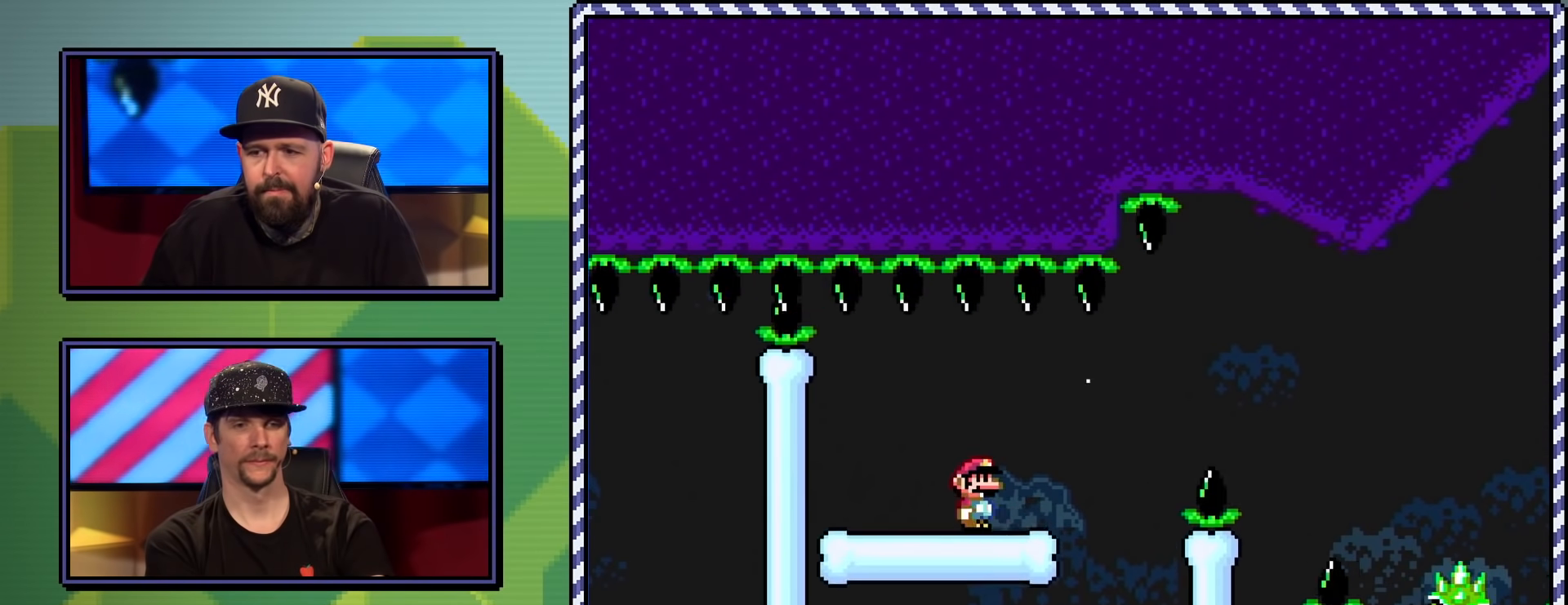
{"buttons": ["A", "X", "DPAD_RIGHT"], "events": [[250, "A", "down"], [351, "A", "up"], [467, "A", "down"]]}
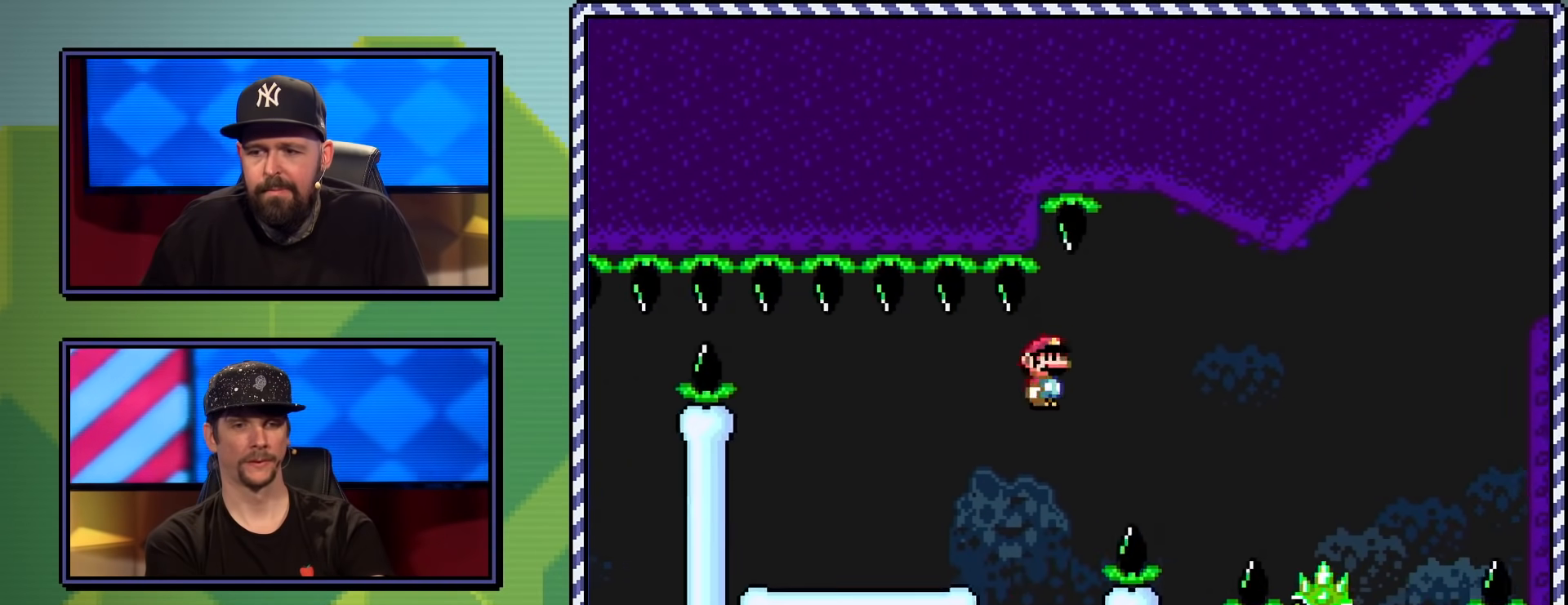
{"buttons": ["A", "X", "DPAD_RIGHT"], "events": []}
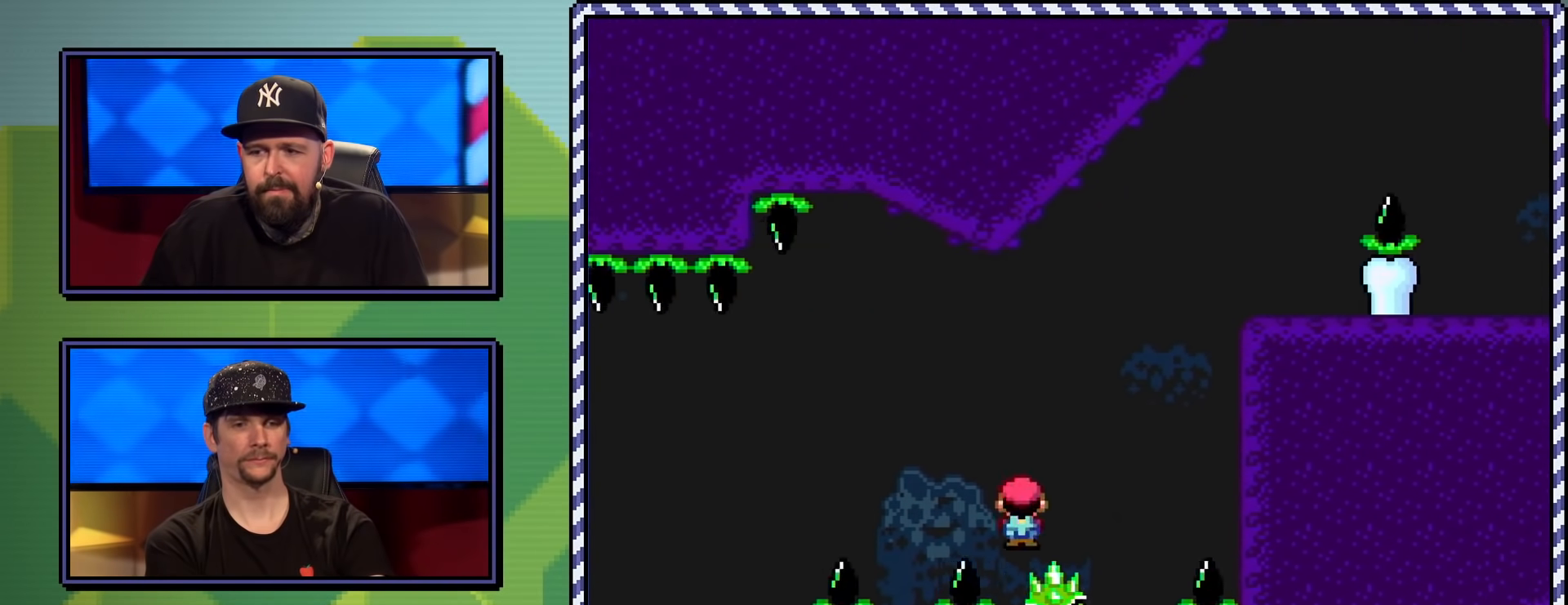
{"buttons": ["X", "DPAD_LEFT"], "events": [[34, "DPAD_UP", "down"], [50, "DPAD_RIGHT", "up"], [67, "DPAD_LEFT", "down"], [134, "DPAD_LEFT", "up"], [134, "DPAD_RIGHT", "down"], [134, "DPAD_UP", "up"], [384, "A", "up"], [484, "DPAD_LEFT", "down"], [484, "DPAD_RIGHT", "up"]]}
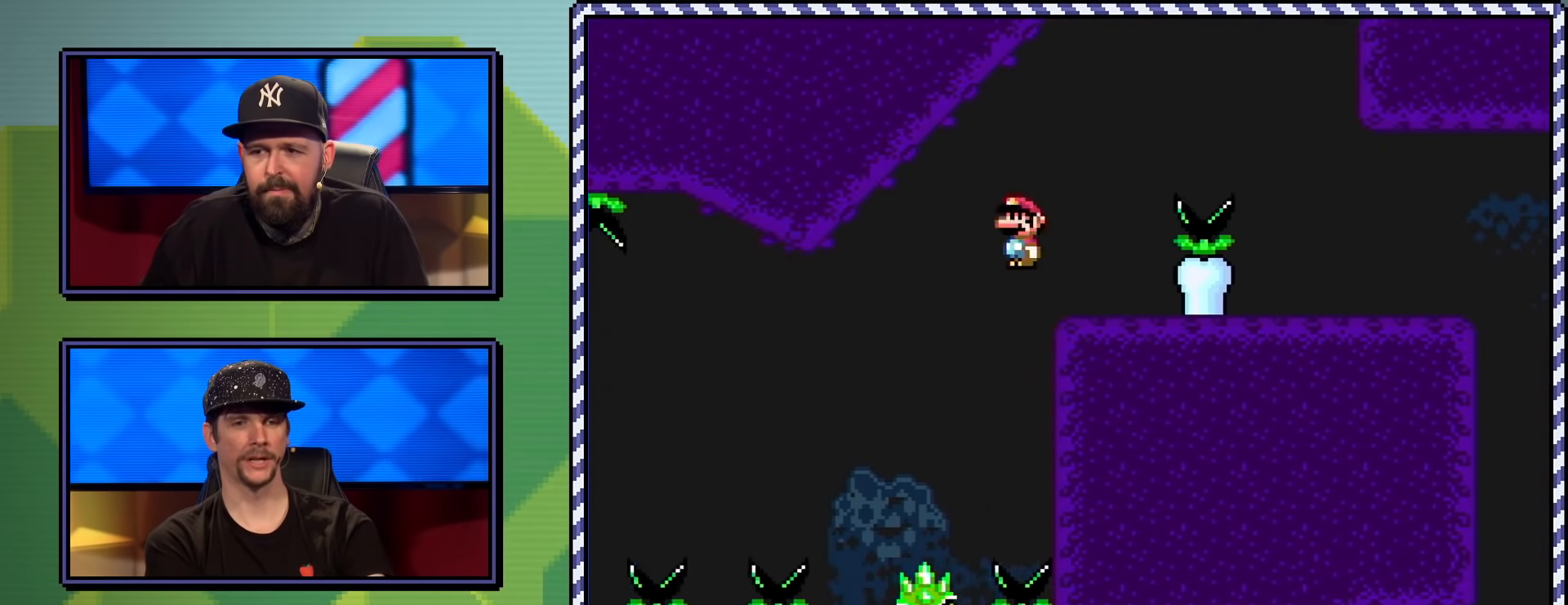
{"buttons": ["A", "X", "DPAD_RIGHT"], "events": [[66, "DPAD_UP", "down"], [83, "DPAD_LEFT", "up"], [83, "DPAD_RIGHT", "down"], [83, "DPAD_UP", "up"], [150, "A", "down"], [250, "A", "up"], [283, "A", "down"]]}
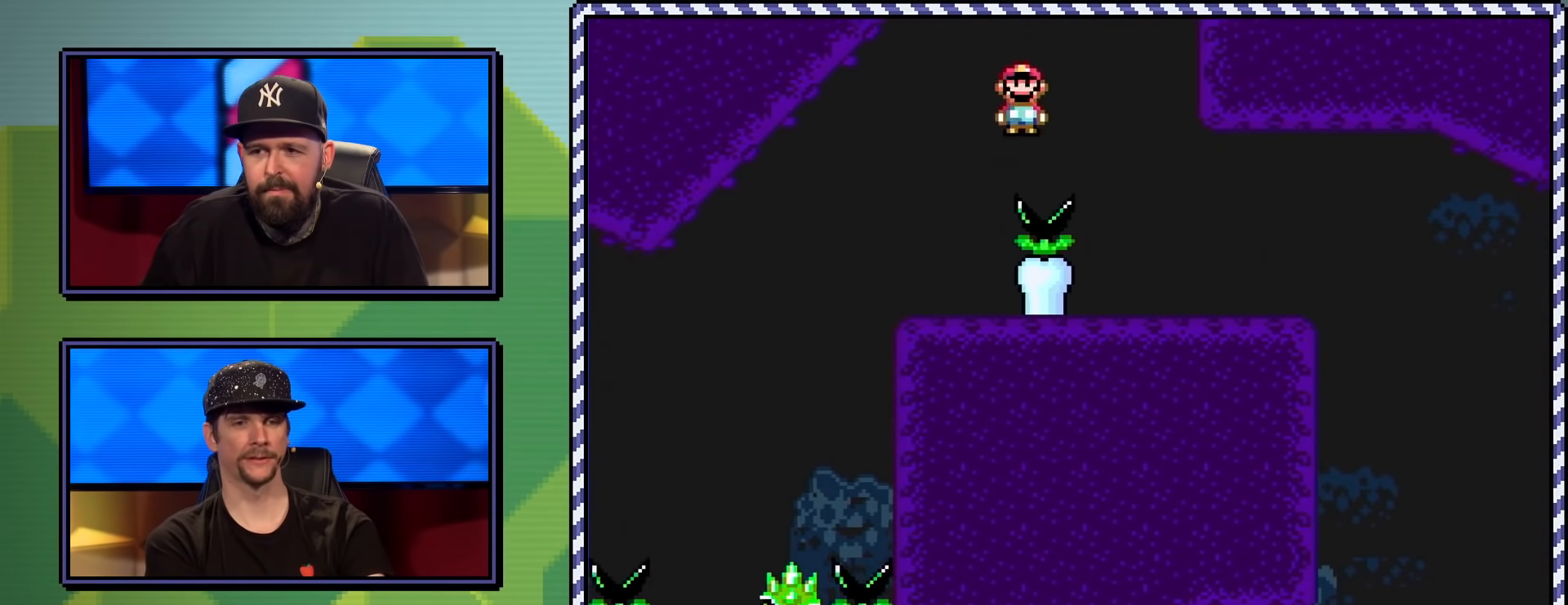
{"buttons": ["Y", "DPAD_LEFT"], "events": [[50, "A", "up"], [50, "DPAD_UP", "down"], [100, "DPAD_RIGHT", "up"], [117, "DPAD_LEFT", "down"], [200, "DPAD_LEFT", "up"], [200, "DPAD_RIGHT", "down"], [200, "DPAD_UP", "up"], [250, "Y", "down"], [284, "X", "up"], [417, "DPAD_RIGHT", "up"], [484, "DPAD_LEFT", "down"]]}
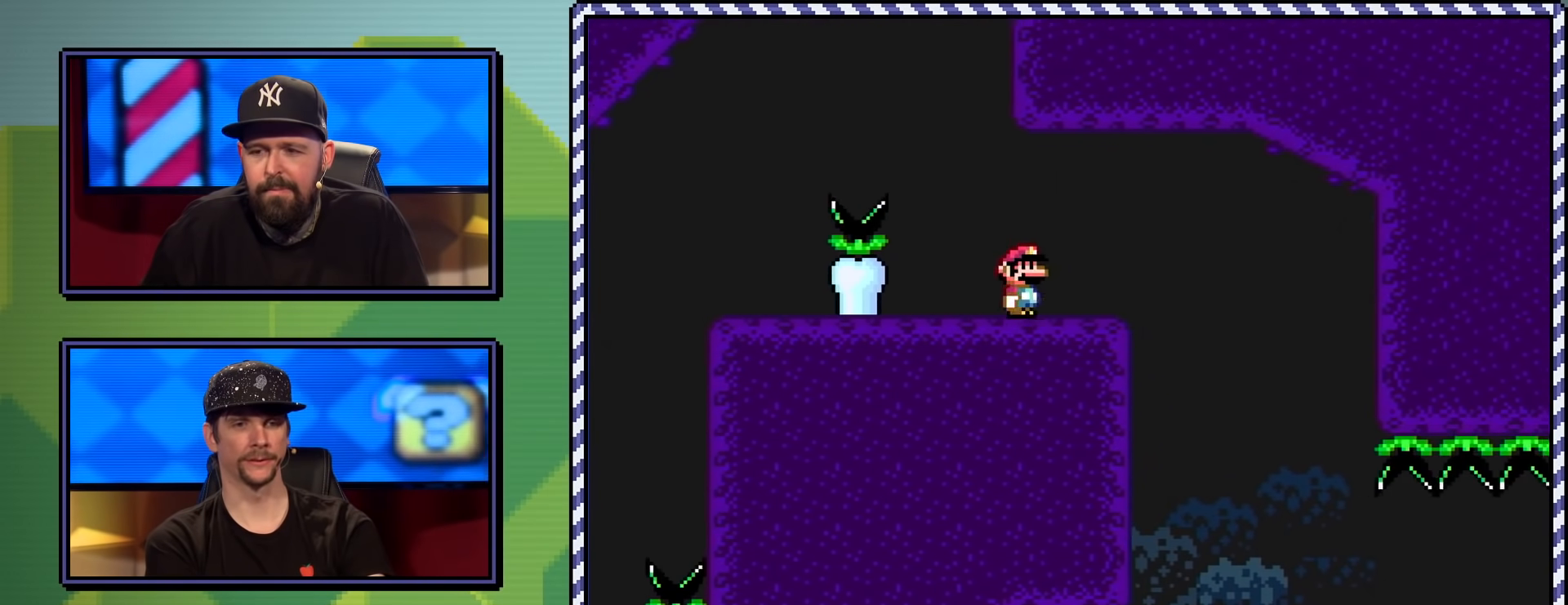
{"buttons": ["Y"], "events": [[100, "DPAD_LEFT", "up"], [183, "DPAD_RIGHT", "down"], [317, "DPAD_RIGHT", "up"]]}
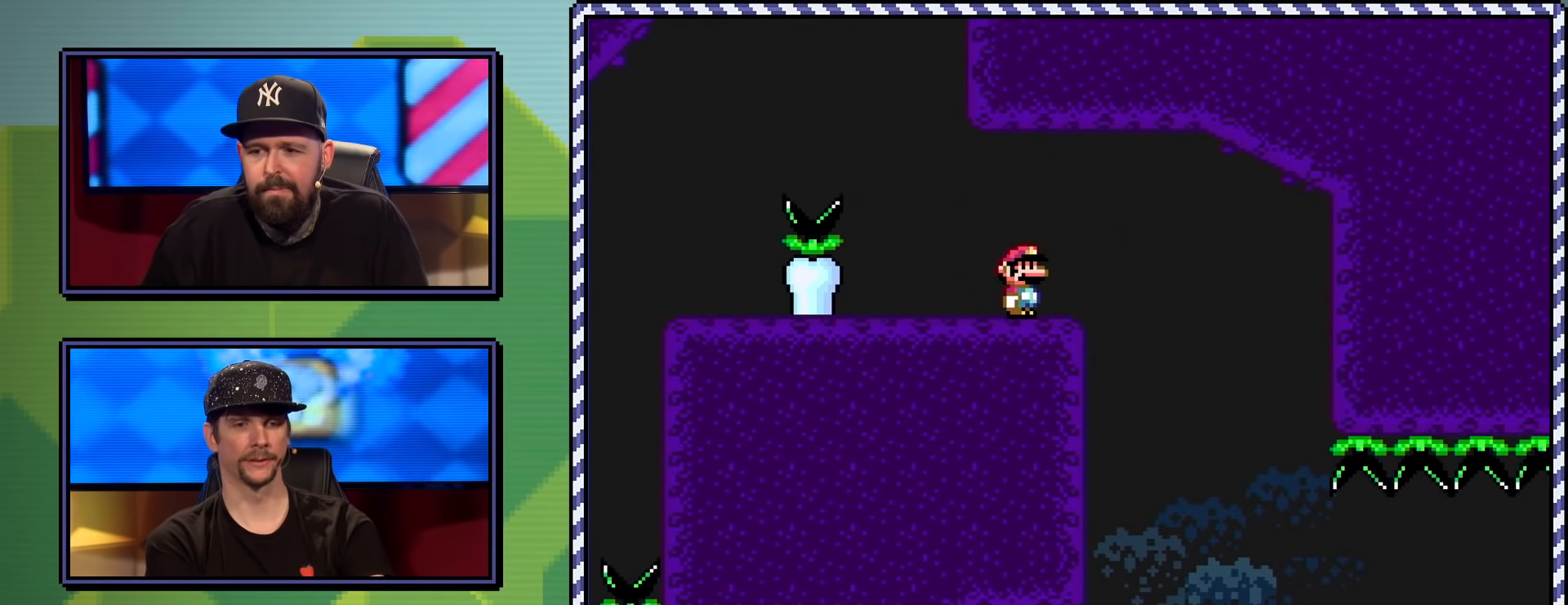
{"buttons": ["Y"], "events": []}
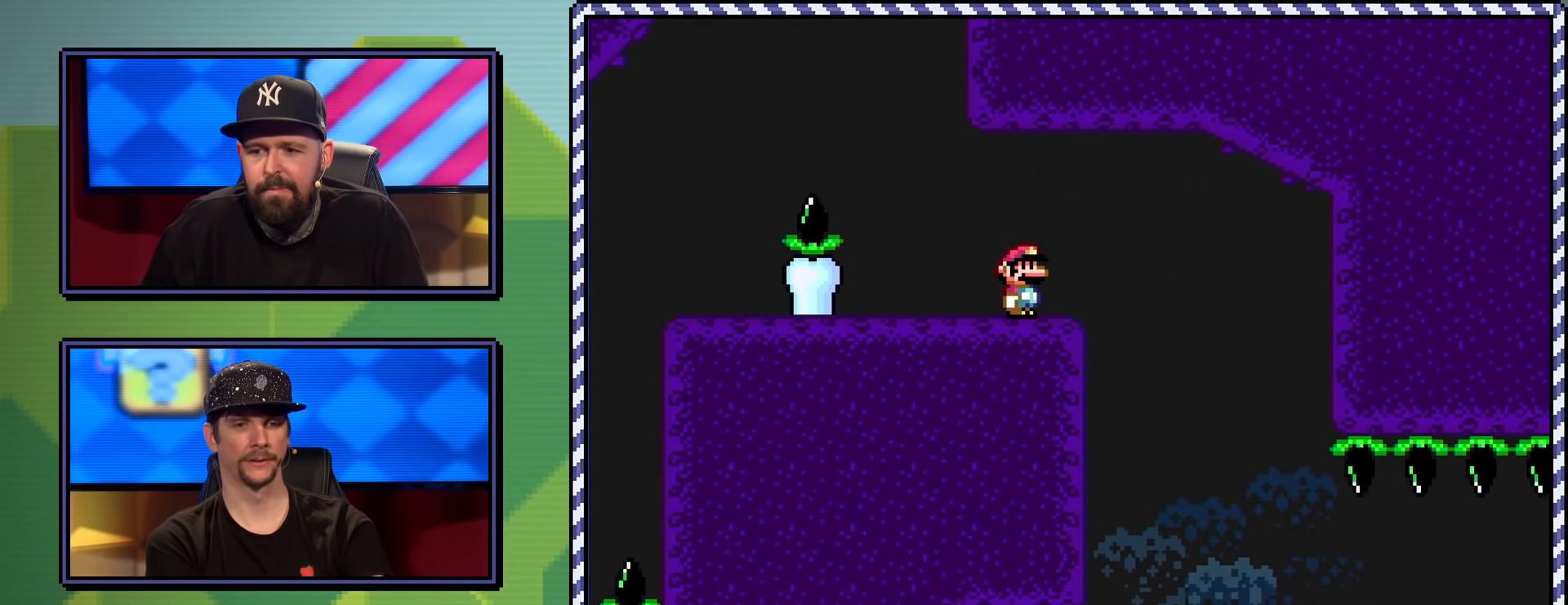
{"buttons": ["Y"], "events": []}
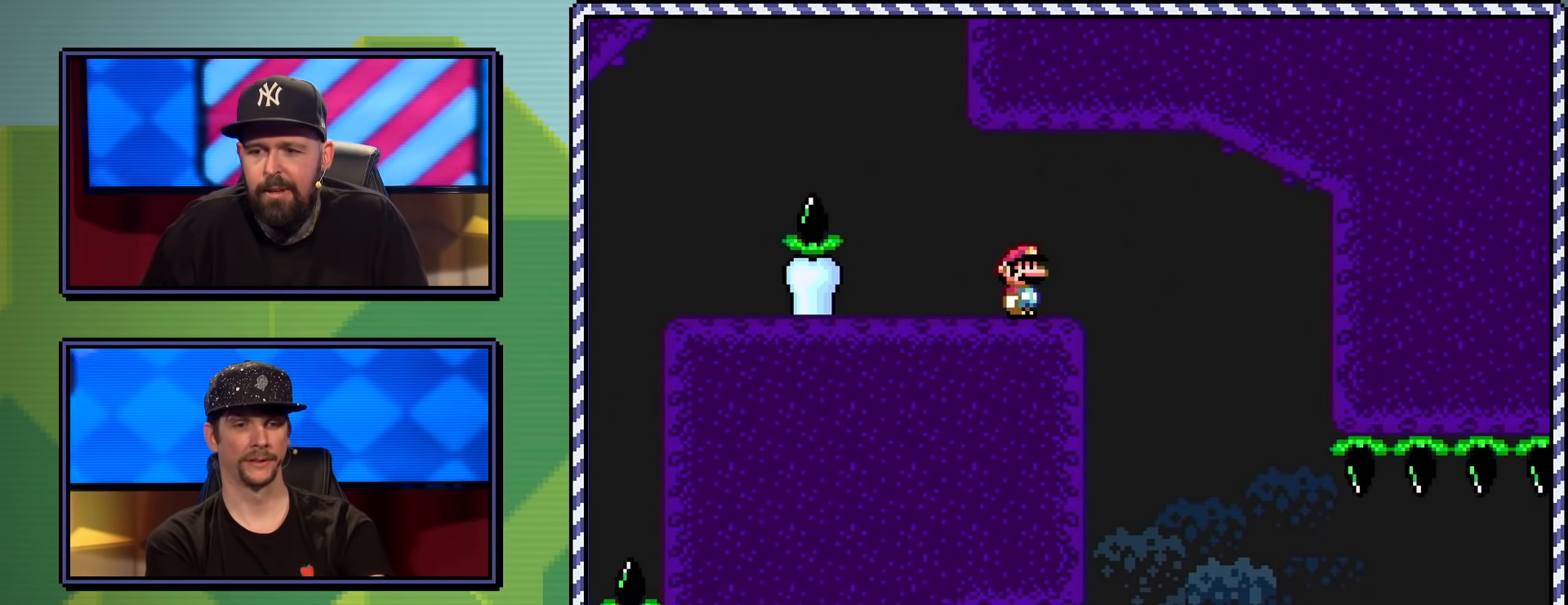
{"buttons": ["Y"], "events": []}
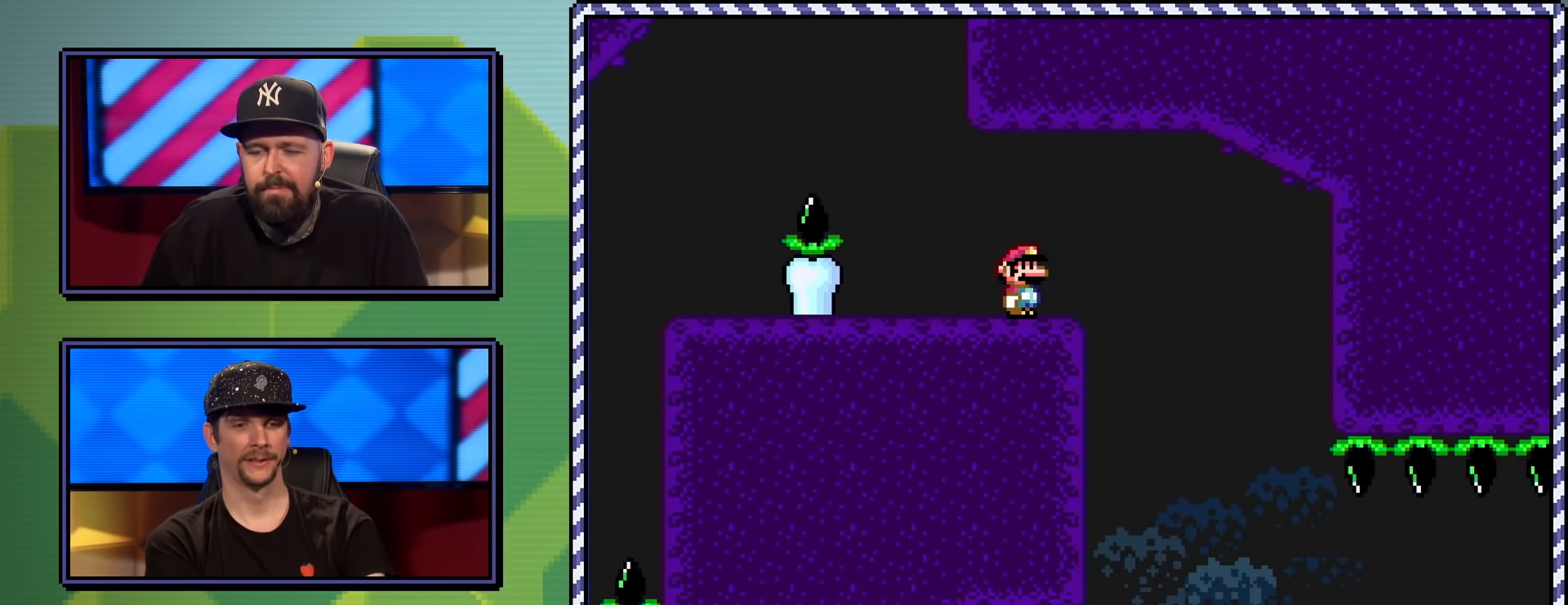
{"buttons": ["Y"], "events": [[100, "DPAD_LEFT", "down"], [200, "DPAD_LEFT", "up"]]}
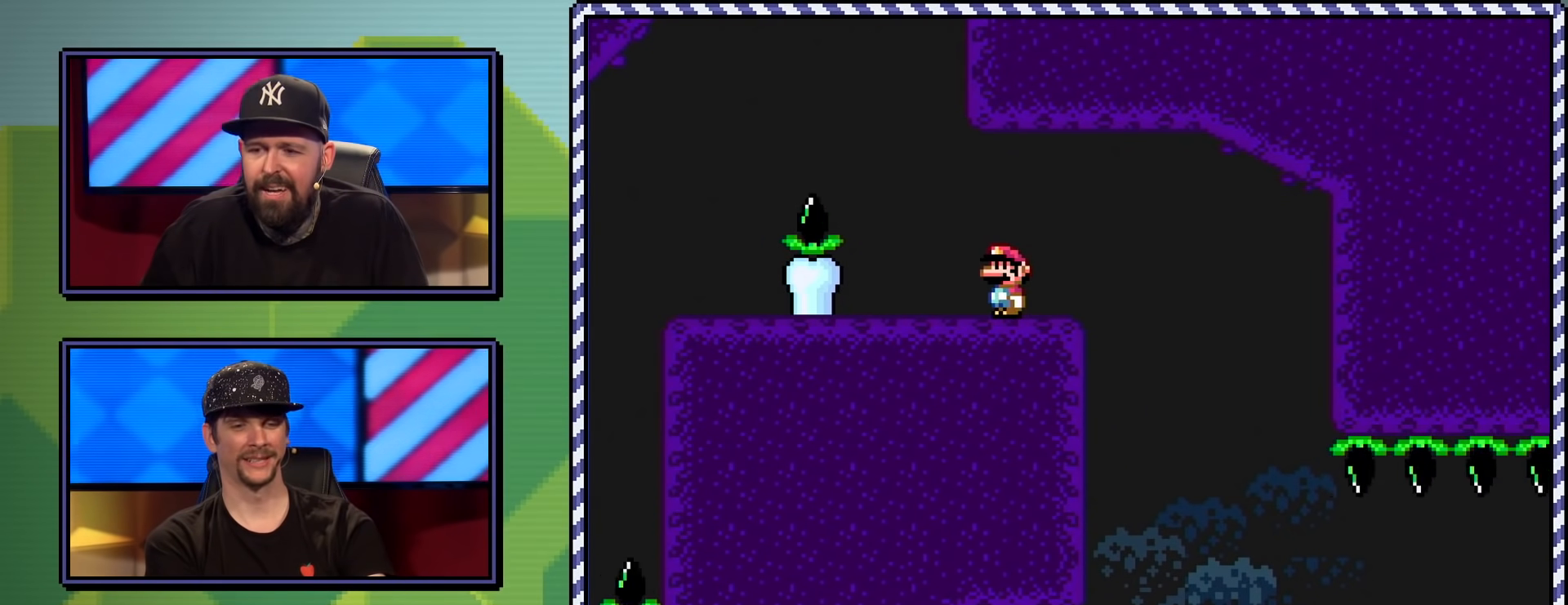
{"buttons": ["Y"], "events": []}
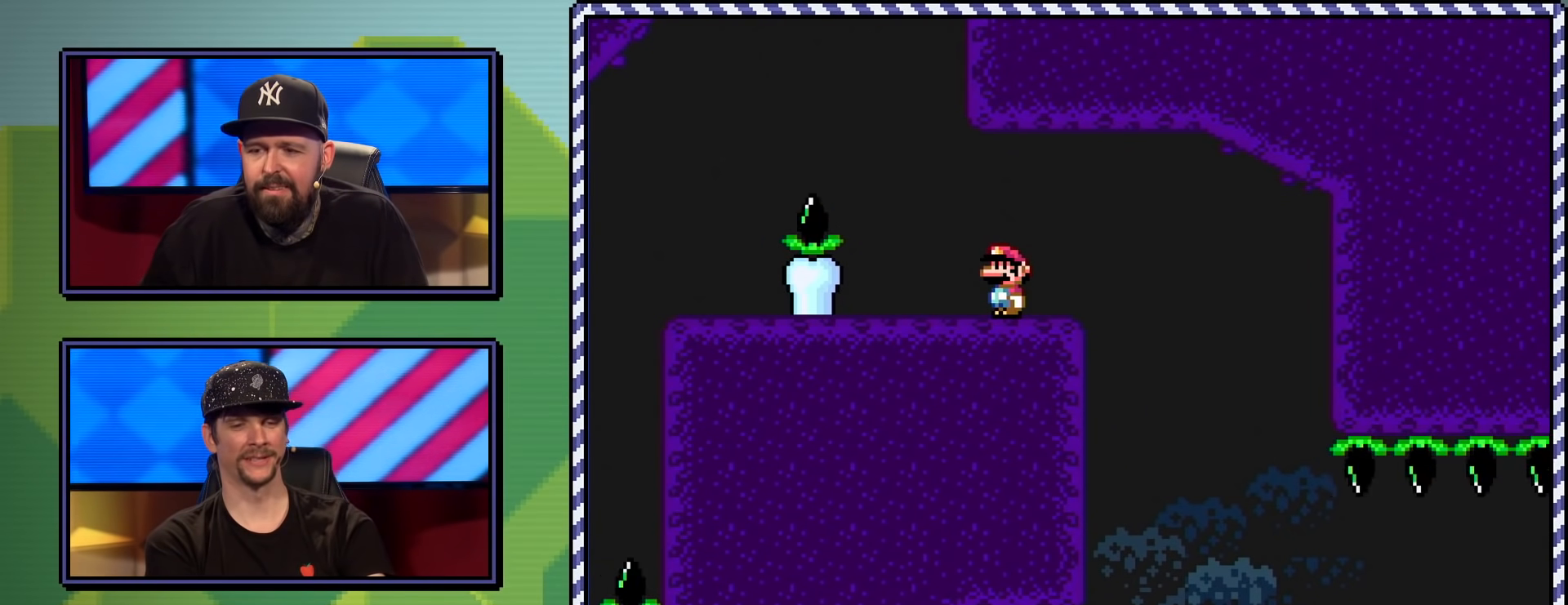
{"buttons": ["Y"], "events": []}
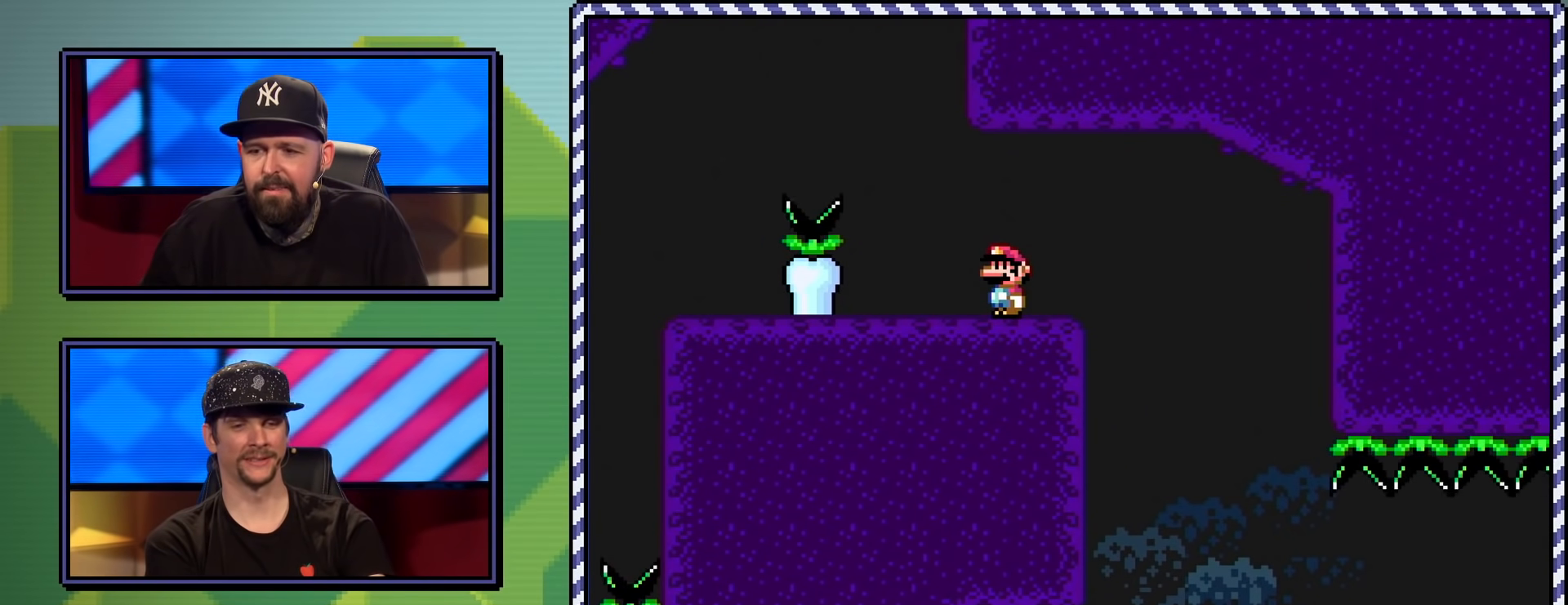
{"buttons": ["Y"], "events": []}
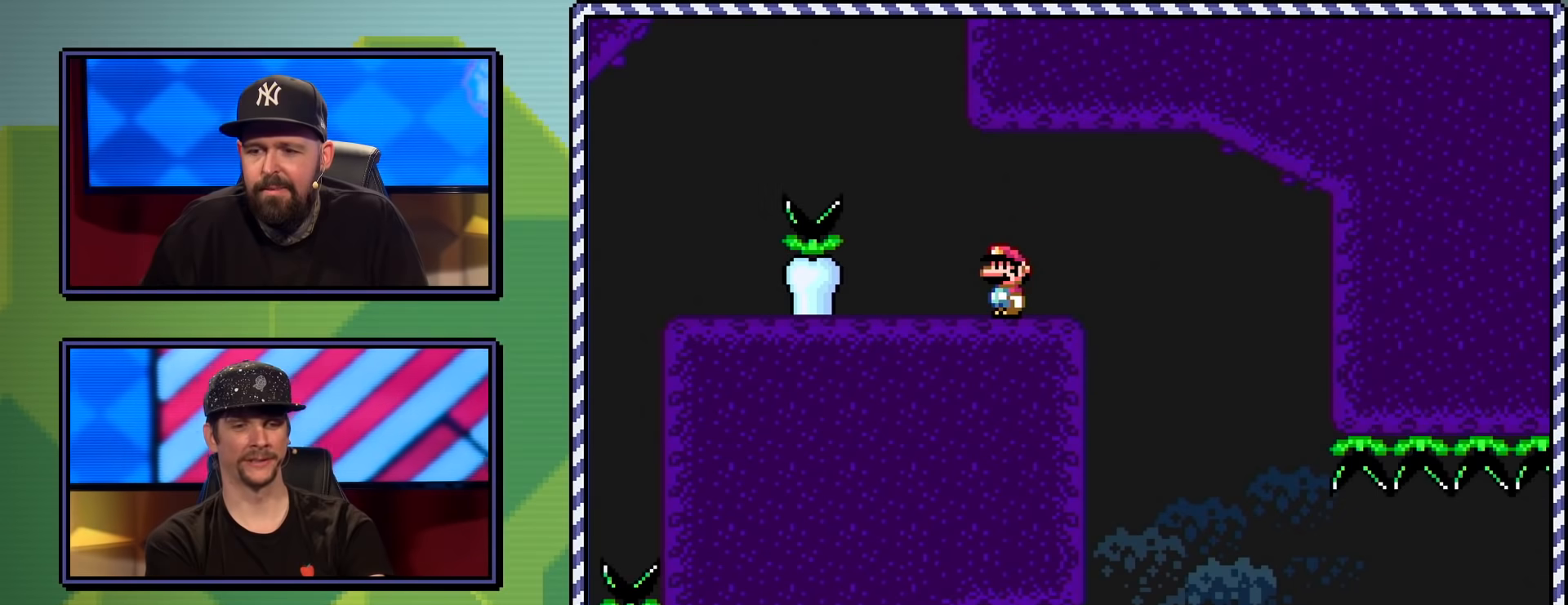
{"buttons": ["Y", "DPAD_RIGHT"], "events": [[200, "DPAD_RIGHT", "down"], [233, "B", "down"], [433, "B", "up"]]}
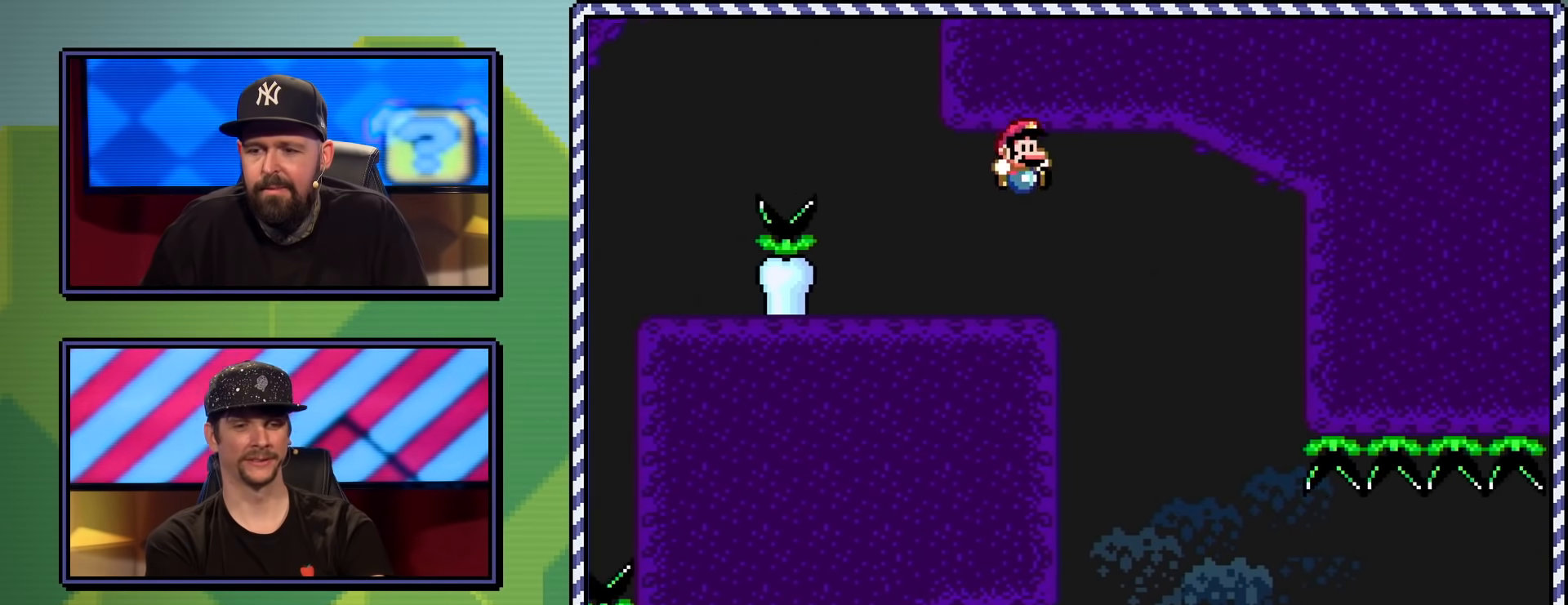
{"buttons": ["Y", "DPAD_RIGHT"], "events": [[34, "DPAD_RIGHT", "up"], [234, "DPAD_LEFT", "down"], [267, "DPAD_UP", "down"], [351, "DPAD_LEFT", "up"], [367, "DPAD_RIGHT", "down"], [367, "DPAD_UP", "up"]]}
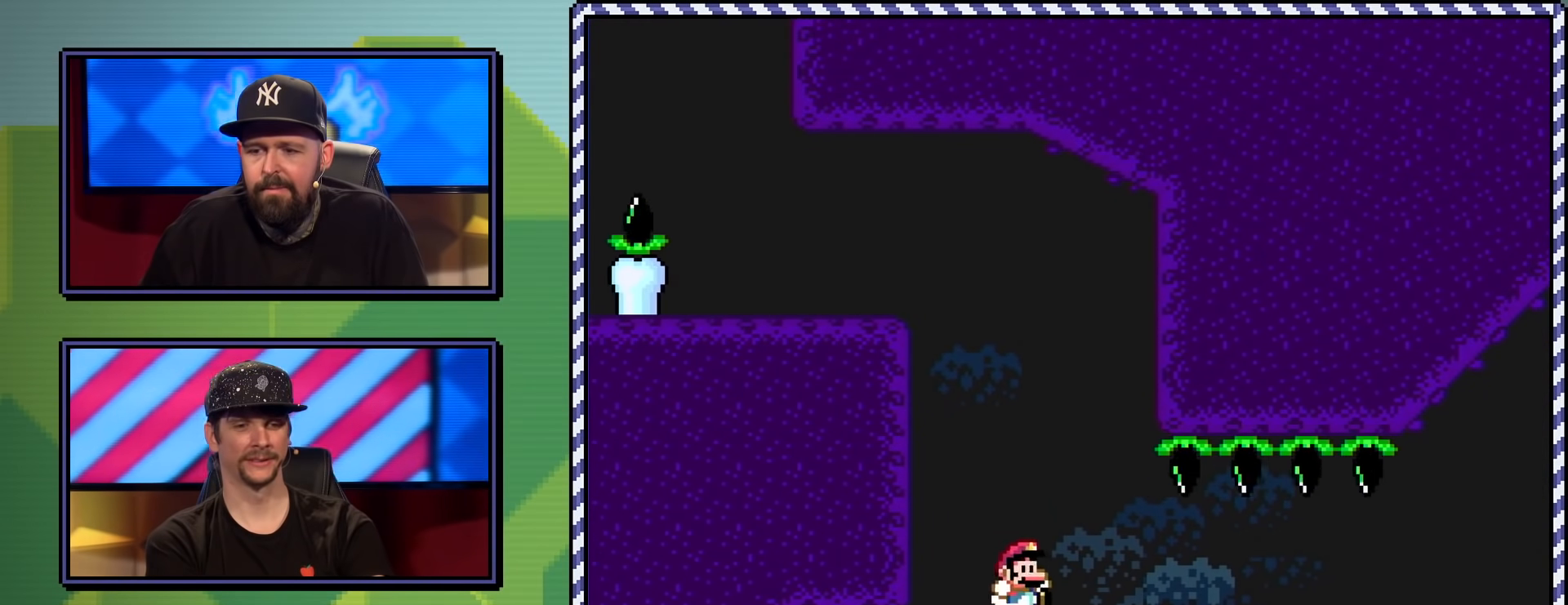
{"buttons": ["Y", "DPAD_LEFT"], "events": [[434, "DPAD_LEFT", "down"], [434, "DPAD_RIGHT", "up"]]}
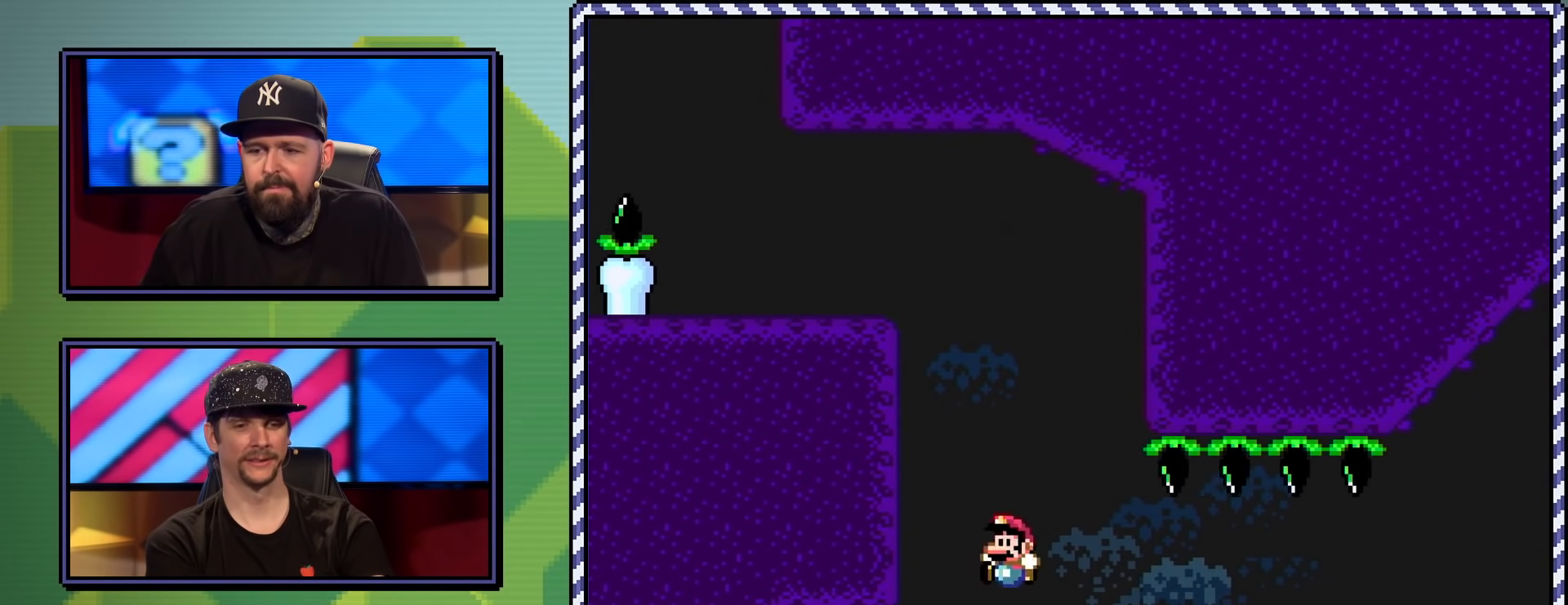
{"buttons": ["Y", "DPAD_RIGHT"], "events": [[350, "DPAD_LEFT", "up"], [367, "DPAD_RIGHT", "down"], [367, "DPAD_UP", "down"], [417, "DPAD_UP", "up"]]}
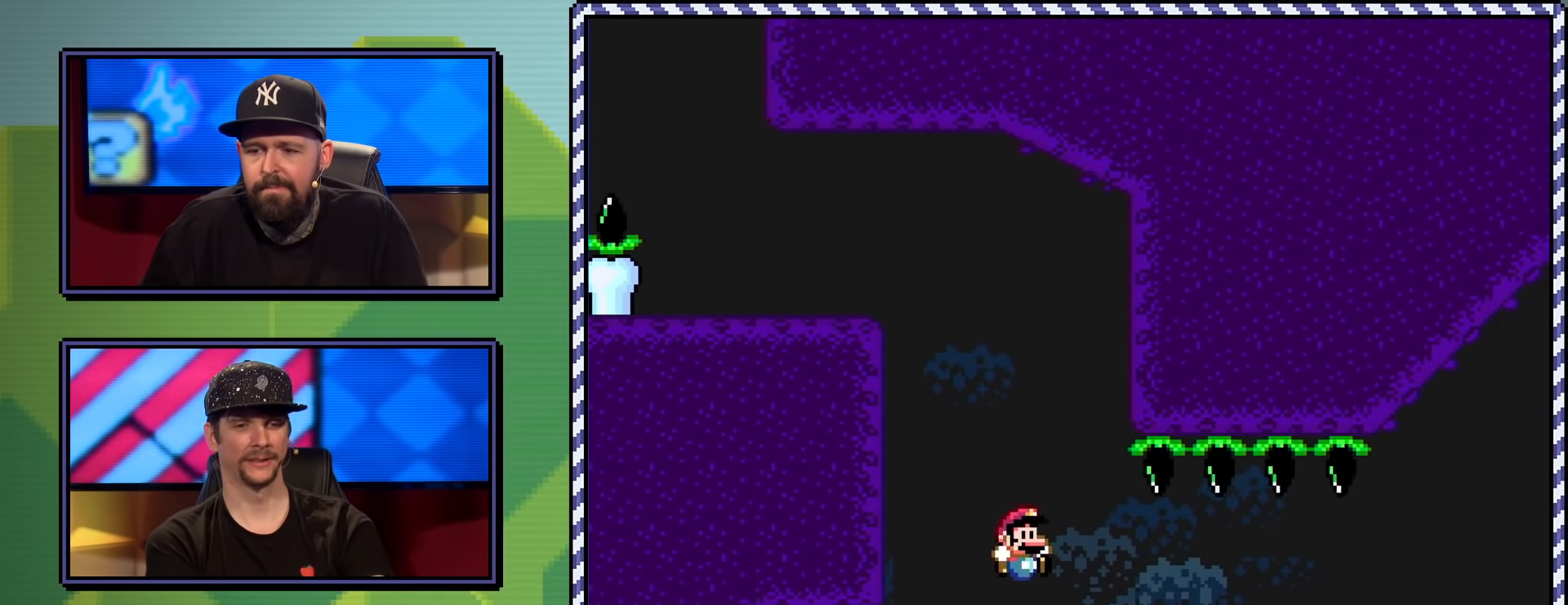
{"buttons": ["Y", "DPAD_RIGHT"], "events": [[200, "DPAD_RIGHT", "up"], [267, "DPAD_RIGHT", "down"]]}
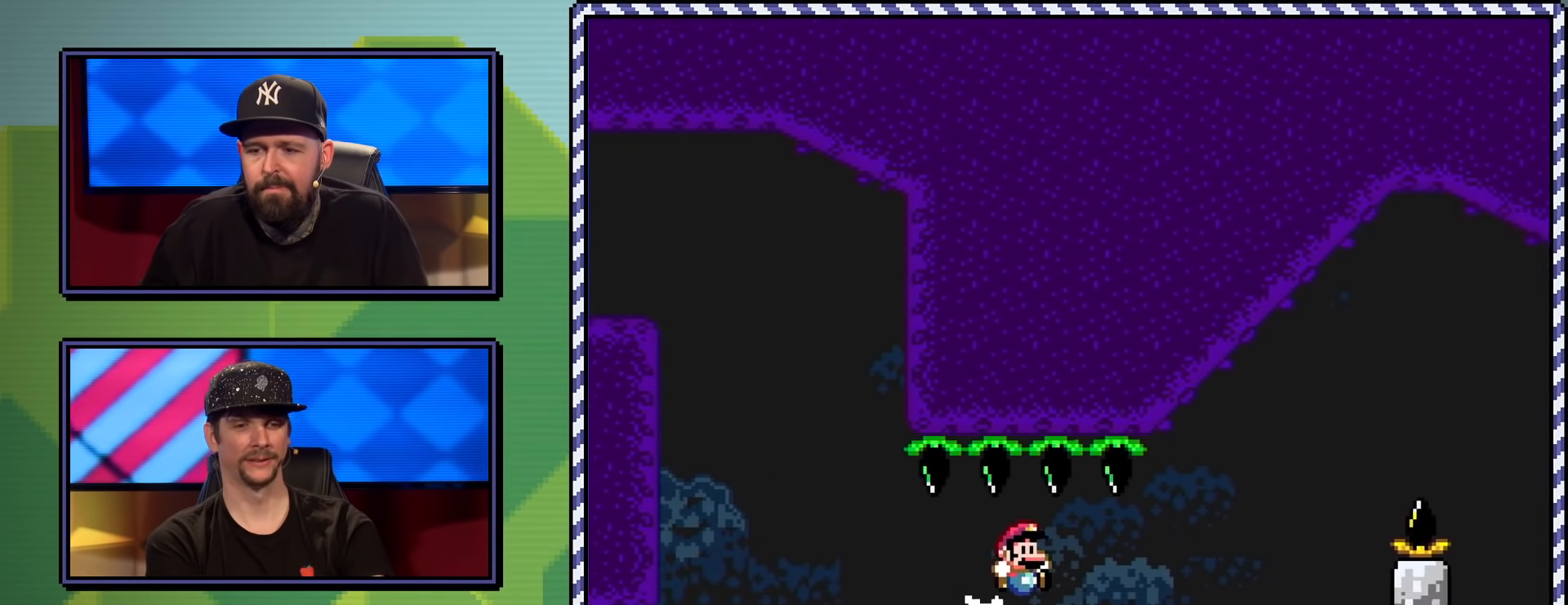
{"buttons": ["B", "Y", "DPAD_RIGHT"], "events": [[450, "B", "down"]]}
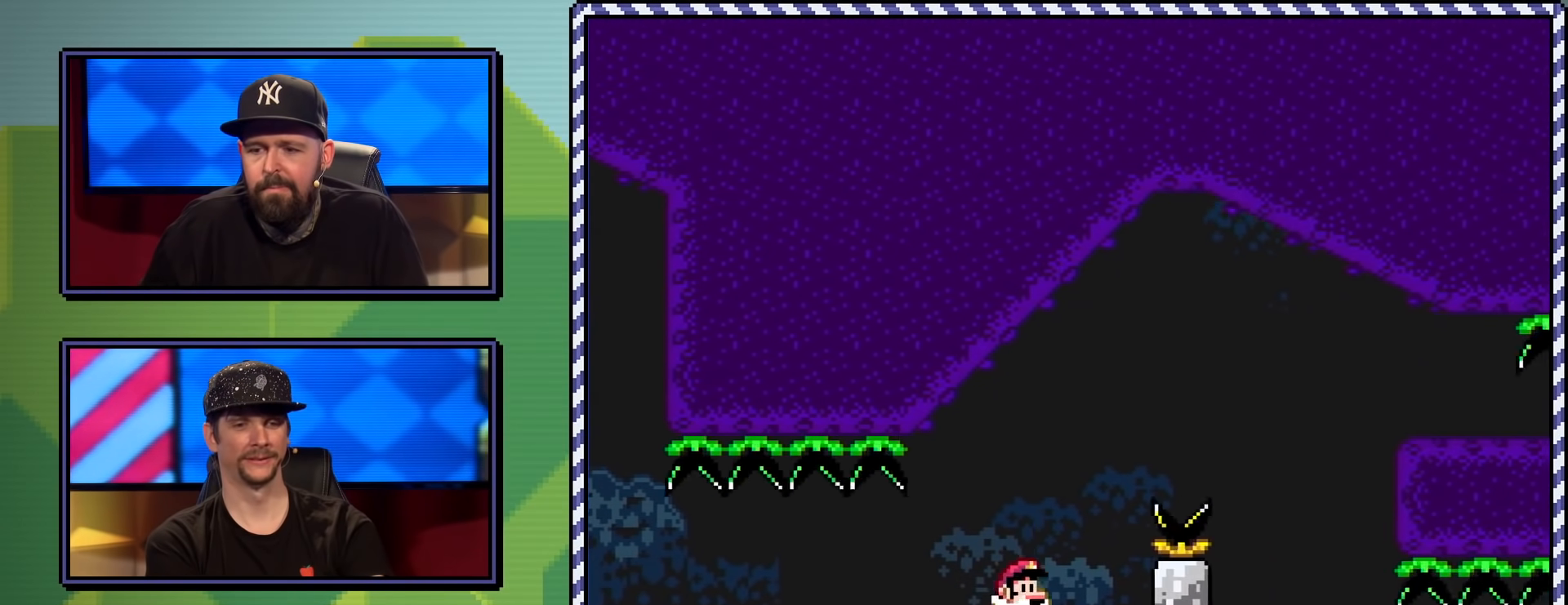
{"buttons": ["B", "Y", "DPAD_RIGHT"], "events": []}
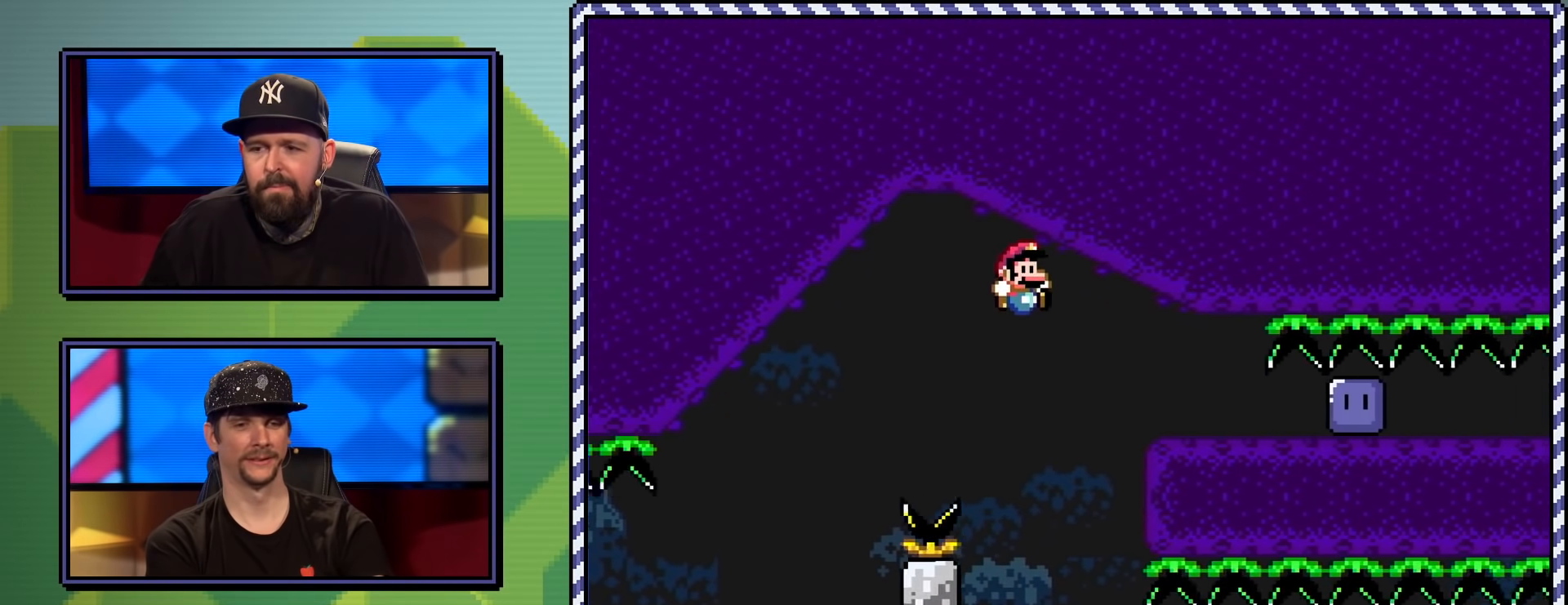
{"buttons": ["Y", "DPAD_RIGHT"], "events": [[183, "B", "up"]]}
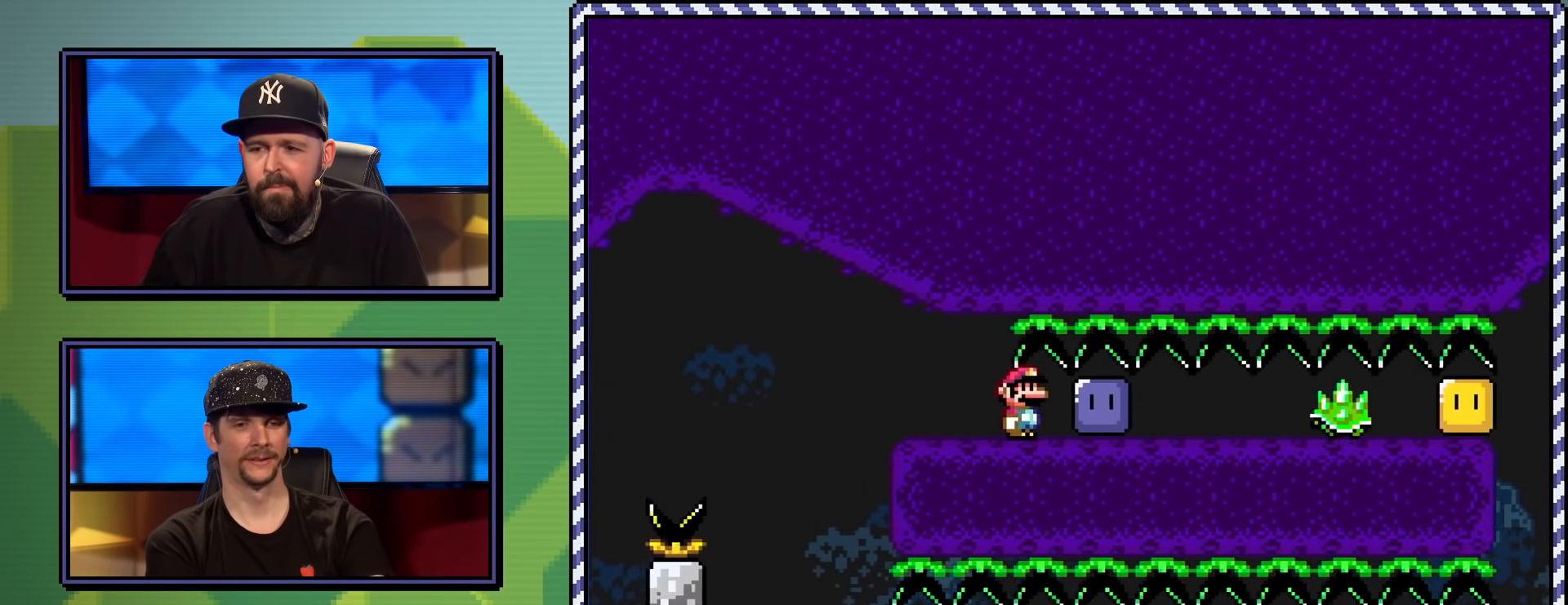
{"buttons": ["Y", "DPAD_RIGHT"], "events": [[33, "Y", "up"], [117, "Y", "down"], [184, "Y", "up"], [234, "Y", "down"]]}
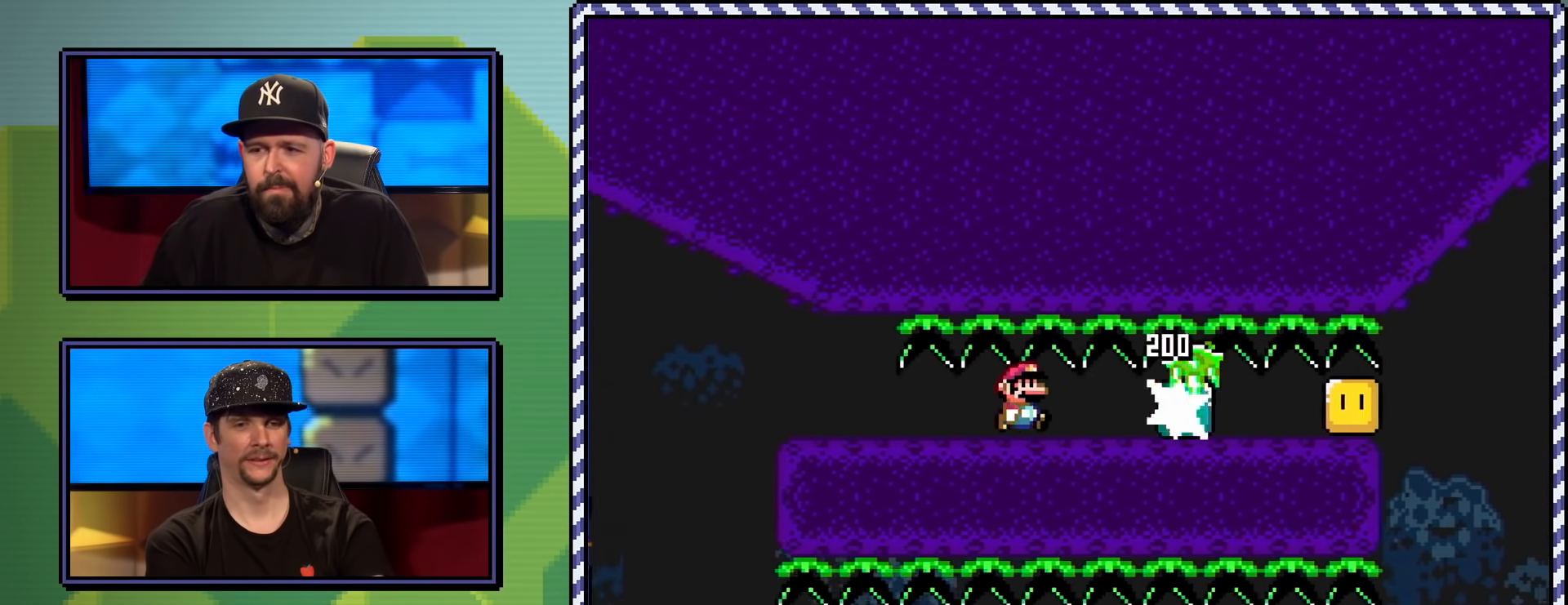
{"buttons": ["Y", "DPAD_RIGHT"], "events": [[383, "DPAD_RIGHT", "up"], [500, "DPAD_RIGHT", "down"]]}
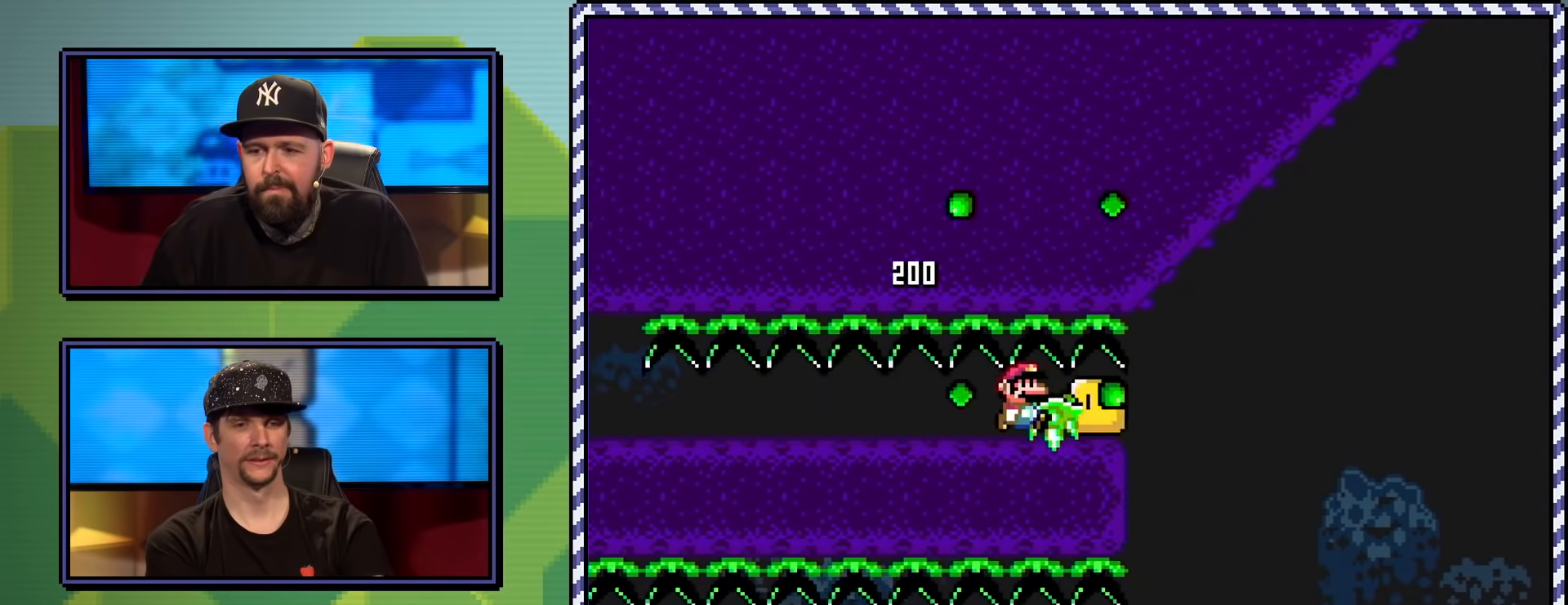
{"buttons": ["Y", "DPAD_RIGHT"], "events": [[284, "DPAD_UP", "down"], [300, "DPAD_RIGHT", "up"], [317, "DPAD_LEFT", "down"], [434, "DPAD_LEFT", "up"], [434, "DPAD_RIGHT", "down"], [434, "DPAD_UP", "up"]]}